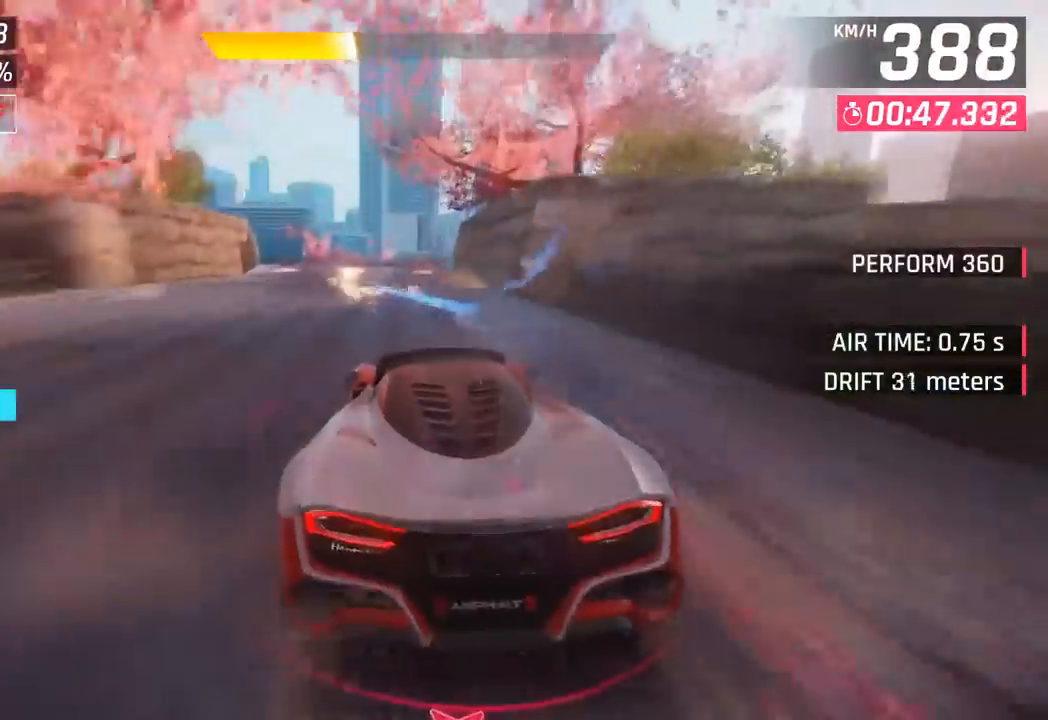
Gameplay with a controller (PlayStation layout); each line is a JSON object with the inputs held at the frame after it. "events" lists button and stick changes between this image and that frame as [ms after this image, input, new state], when the widget could be followed in between. Not read: right_stick.
{"buttons": [], "left_stick": "left", "events": [[100, "CROSS", "down"], [100, "R1", "down"], [217, "left_stick", "left"], [283, "CROSS", "up"], [300, "R1", "up"]]}
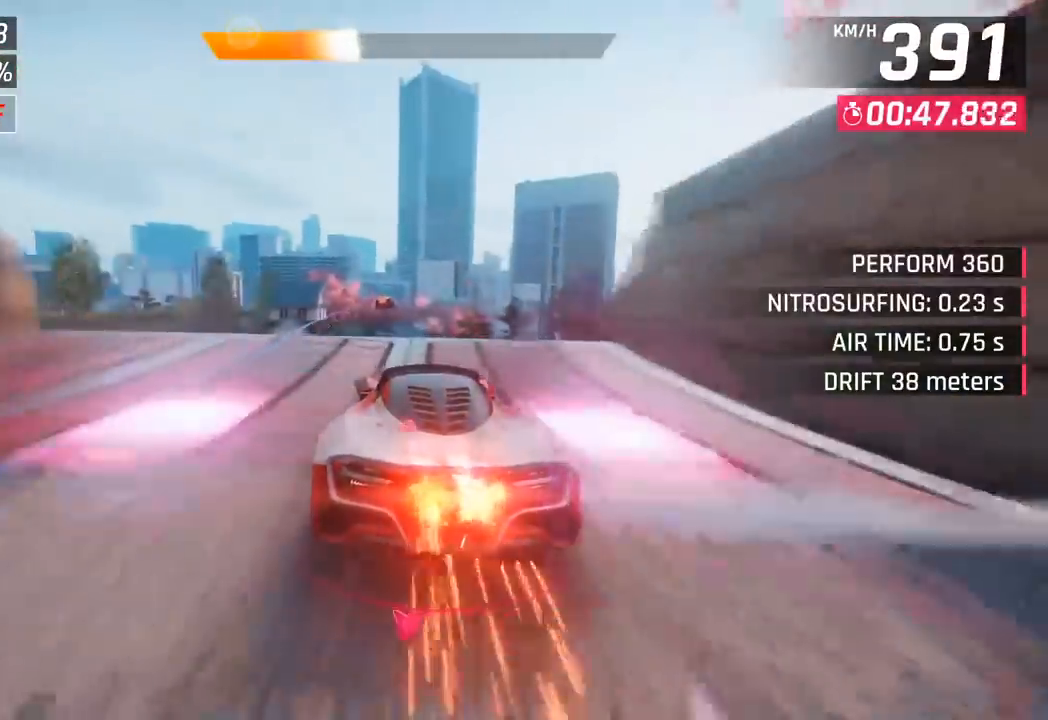
{"buttons": [], "left_stick": "right", "events": [[17, "left_stick", "center"], [133, "left_stick", "right"]]}
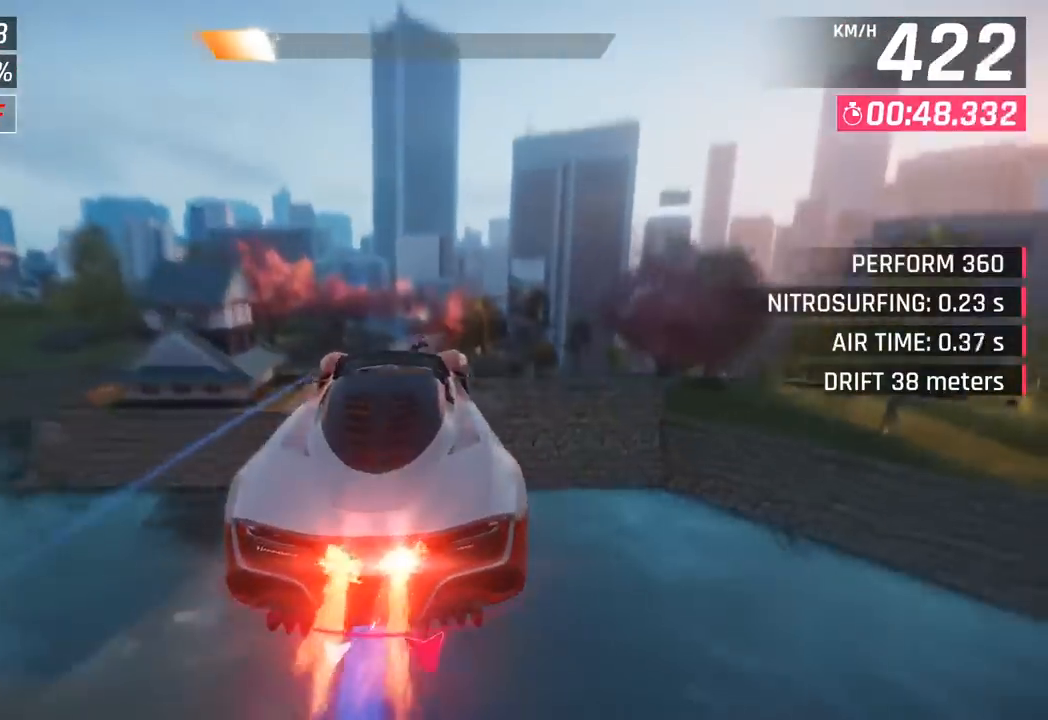
{"buttons": [], "left_stick": "left", "events": [[217, "SQUARE", "down"], [250, "left_stick", "center"], [350, "SQUARE", "up"], [383, "left_stick", "left"]]}
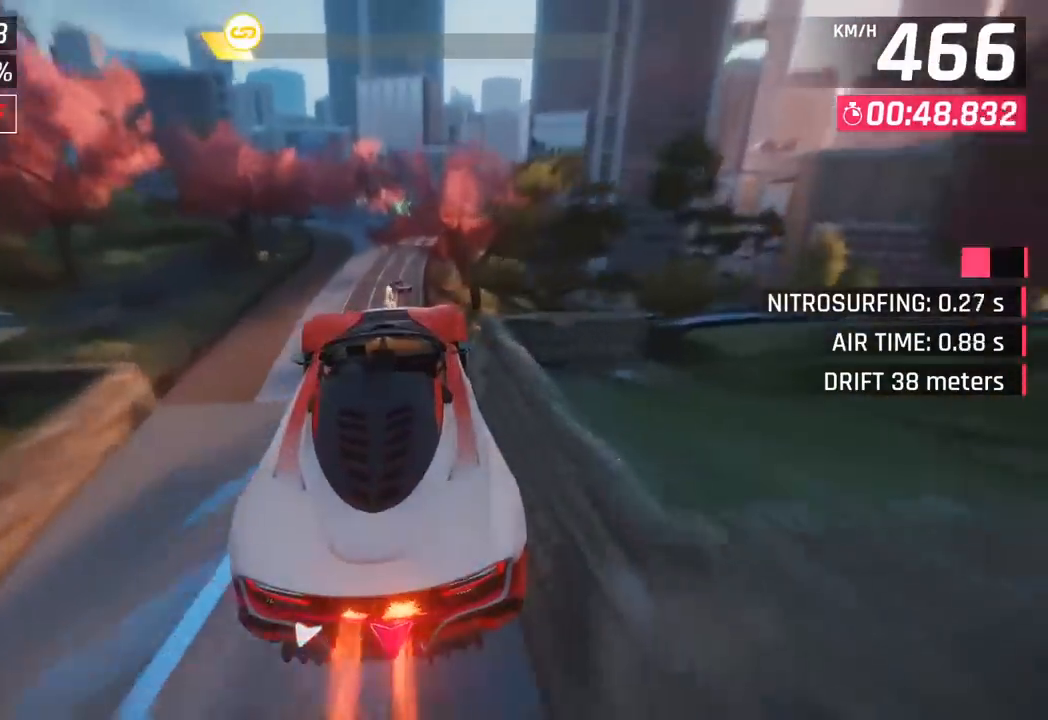
{"buttons": [], "left_stick": "left", "events": []}
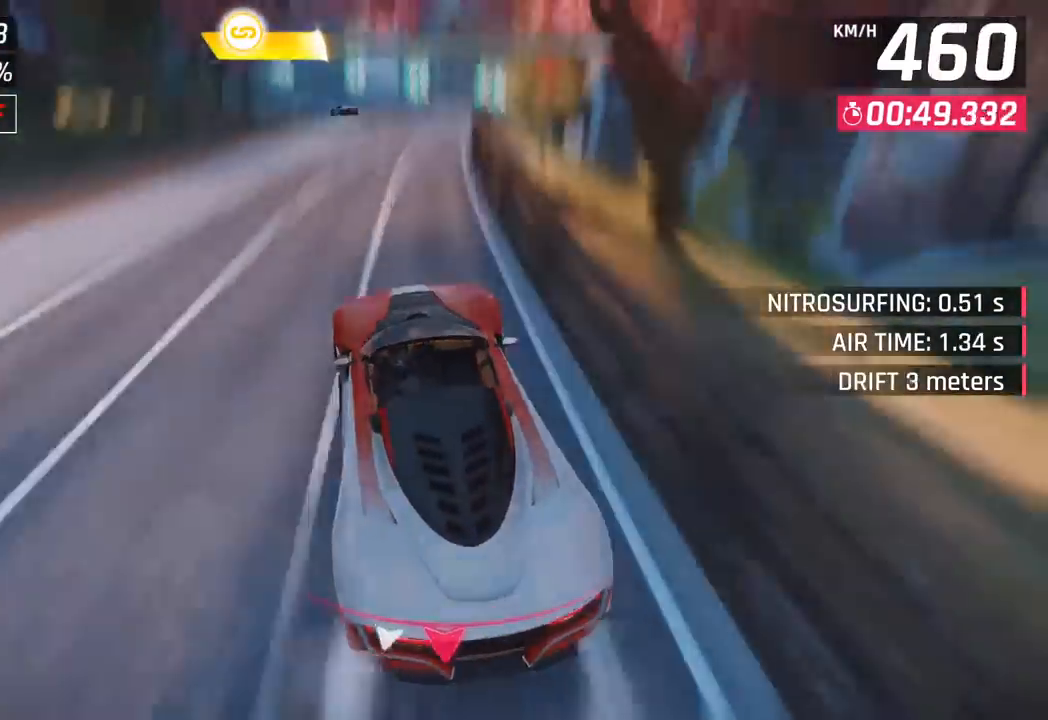
{"buttons": ["SQUARE", "R1"], "left_stick": "left", "events": [[433, "R1", "down"], [467, "SQUARE", "down"]]}
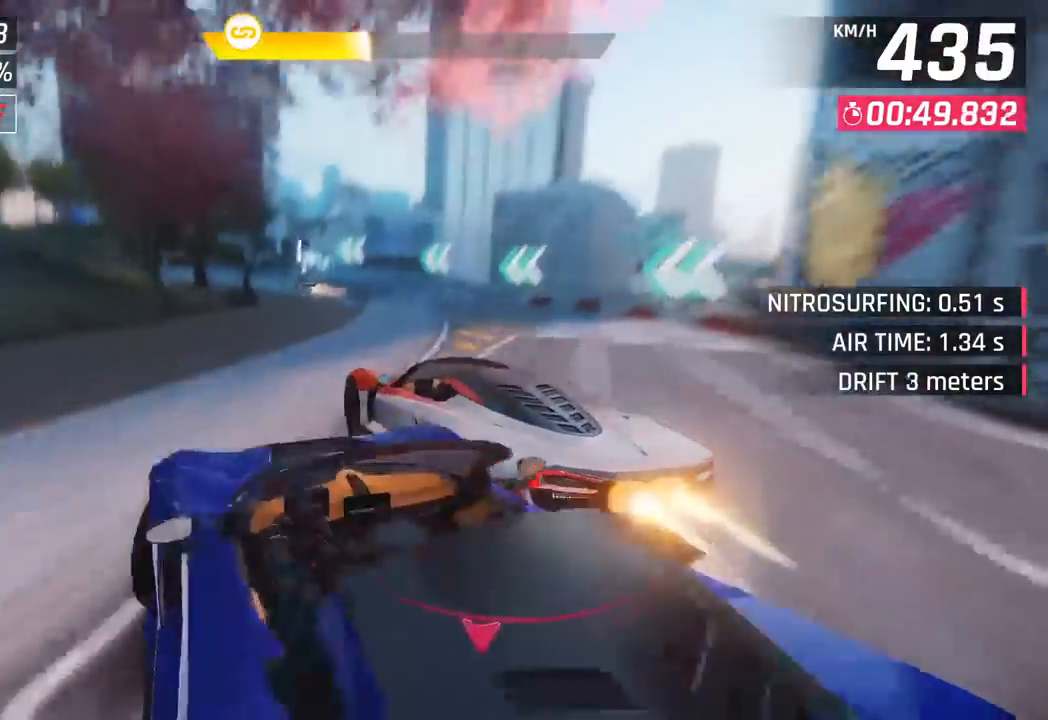
{"buttons": [], "left_stick": "left", "events": [[133, "R1", "up"], [133, "SQUARE", "up"]]}
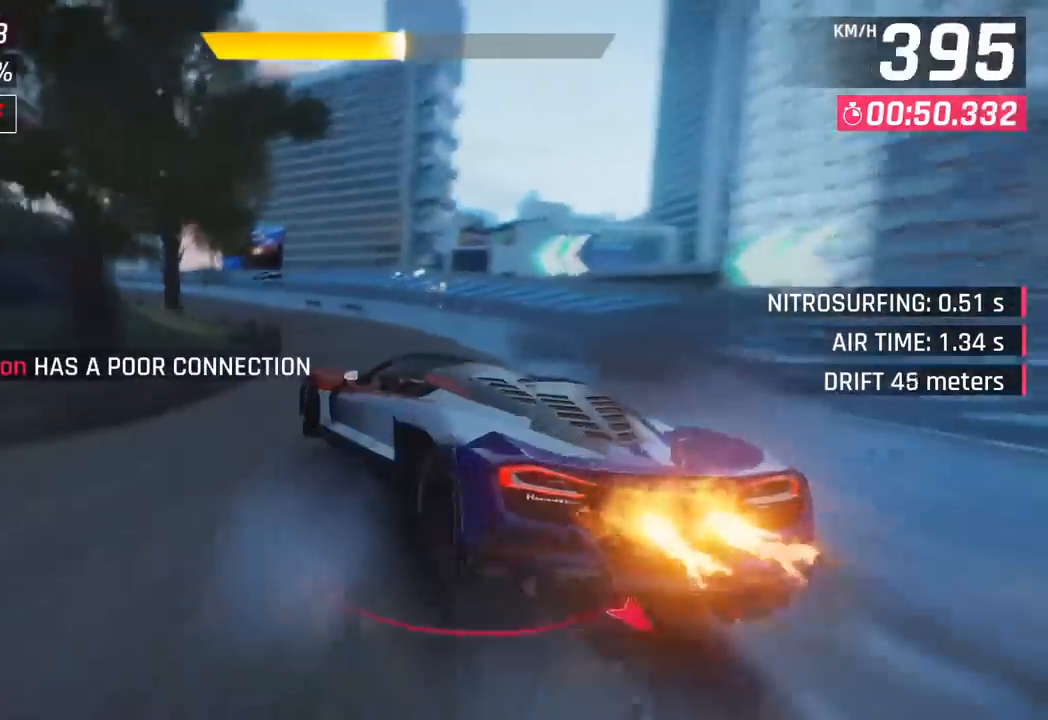
{"buttons": [], "left_stick": "left", "events": []}
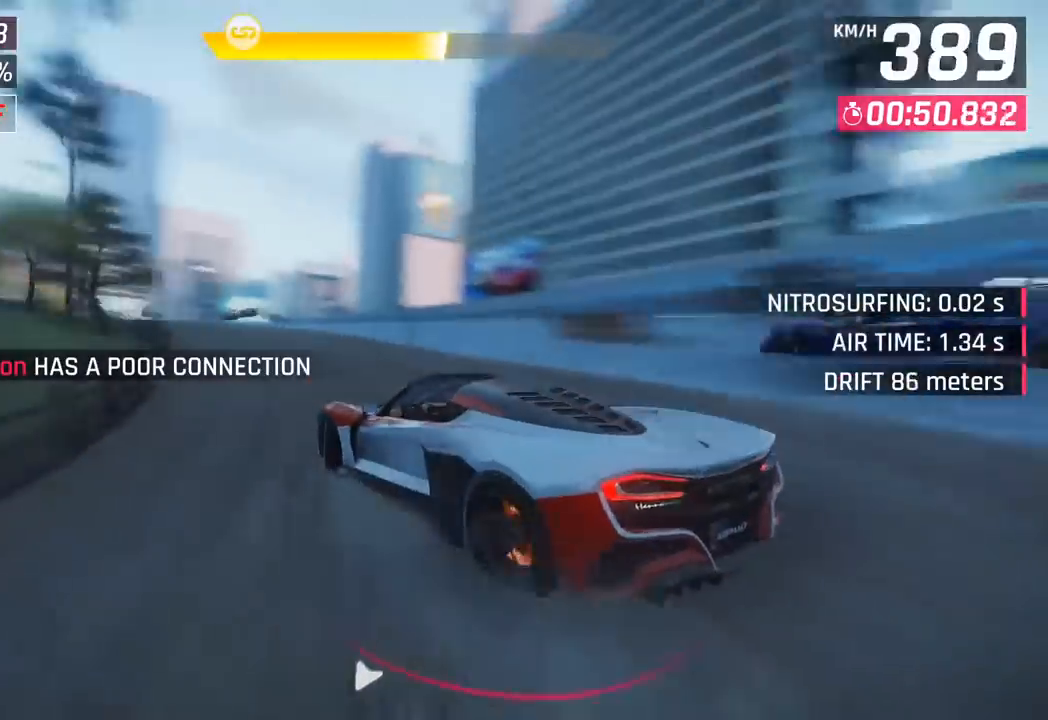
{"buttons": [], "left_stick": "left", "events": []}
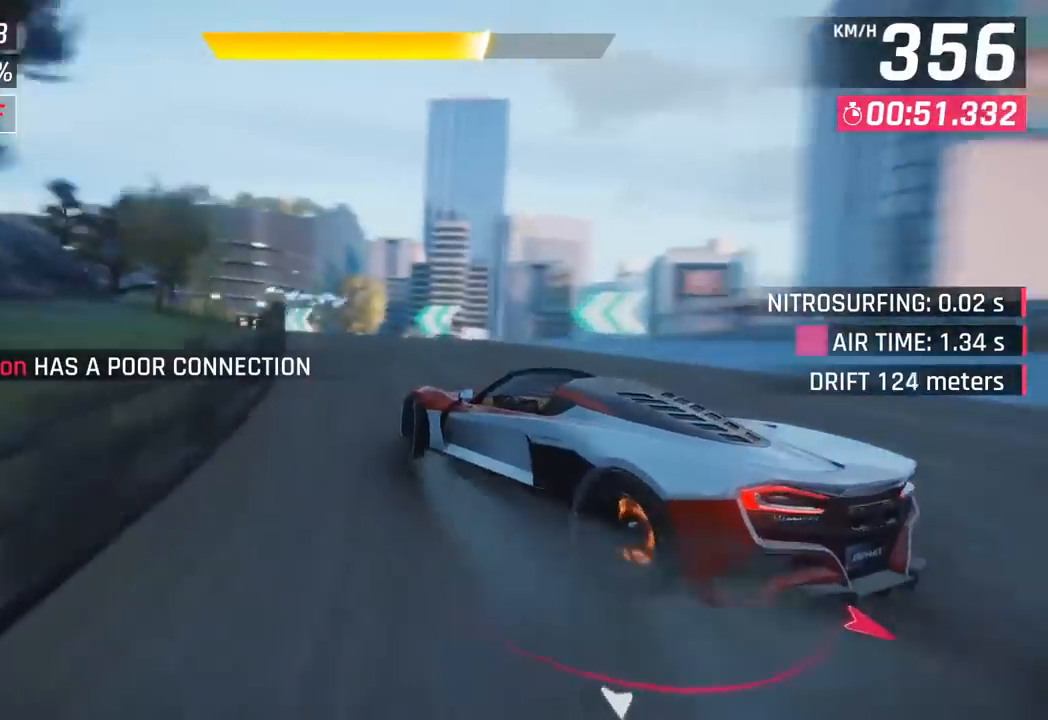
{"buttons": [], "left_stick": "left", "events": []}
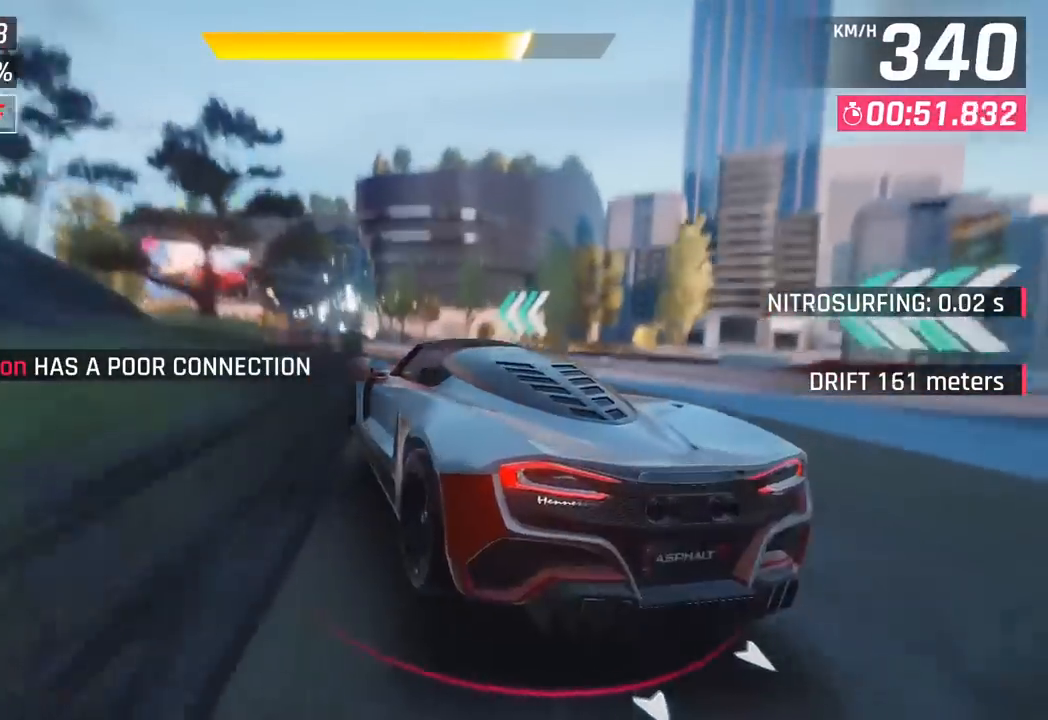
{"buttons": [], "left_stick": "center", "events": [[433, "left_stick", "center"]]}
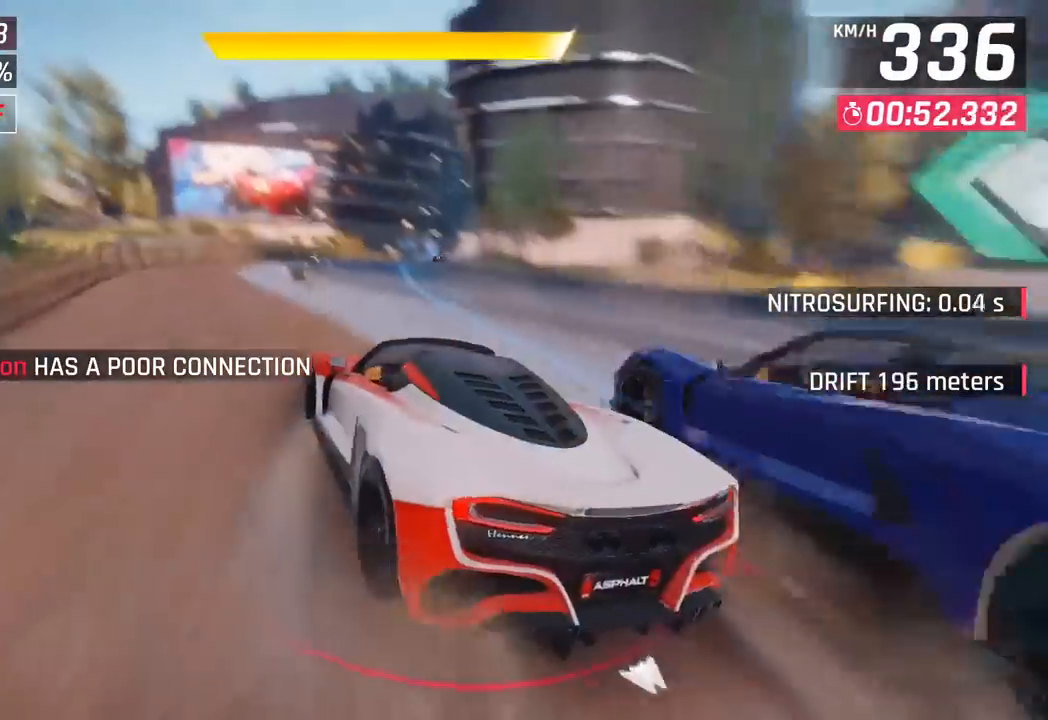
{"buttons": ["CROSS", "R1"], "left_stick": "right", "events": [[67, "left_stick", "right"], [200, "left_stick", "center"], [367, "CROSS", "down"], [367, "R1", "down"], [383, "left_stick", "right"]]}
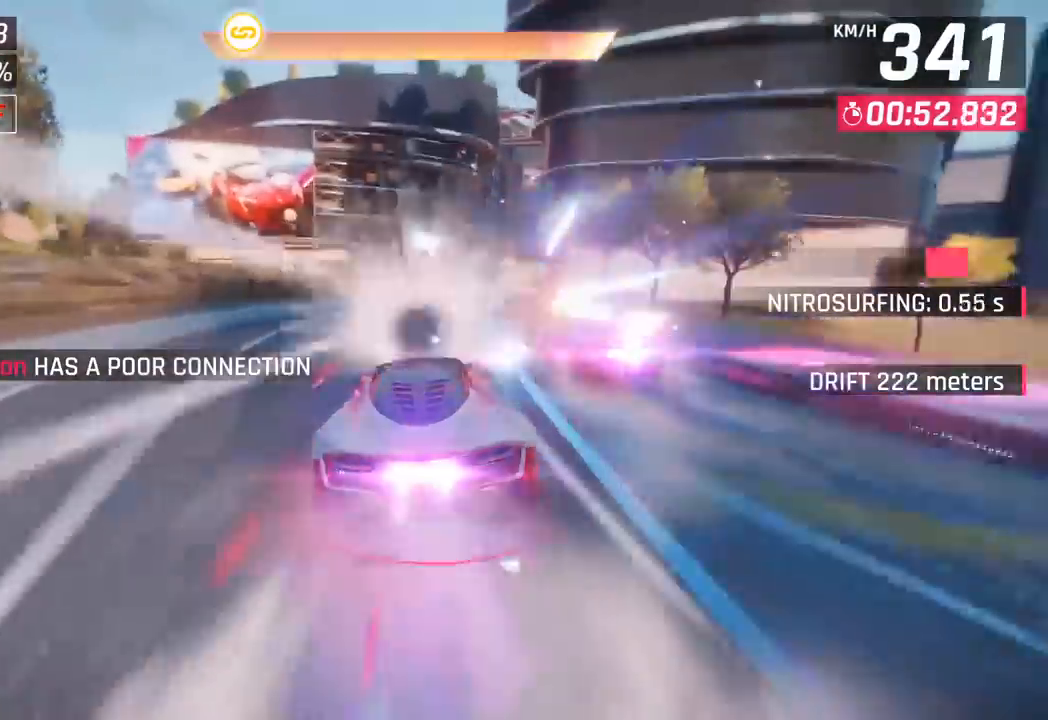
{"buttons": [], "left_stick": "right", "events": [[33, "CROSS", "up"], [50, "R1", "up"]]}
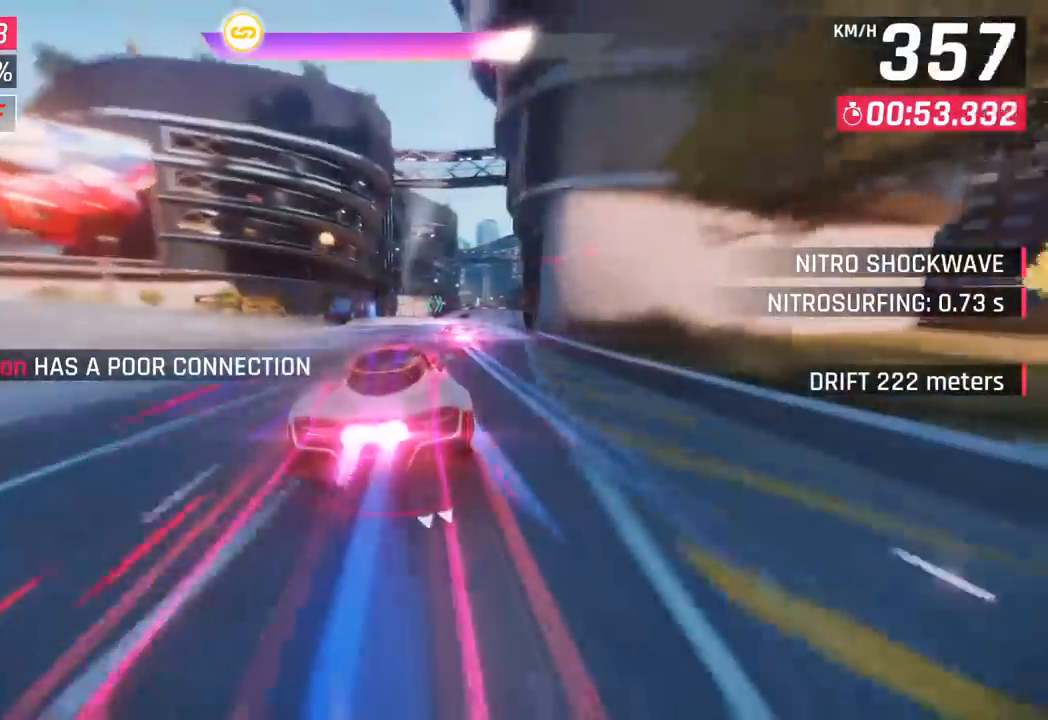
{"buttons": ["CROSS", "R1"], "left_stick": "right", "events": [[117, "R1", "down"], [150, "CROSS", "down"], [333, "CROSS", "up"], [350, "R1", "up"], [433, "CROSS", "down"], [433, "R1", "down"]]}
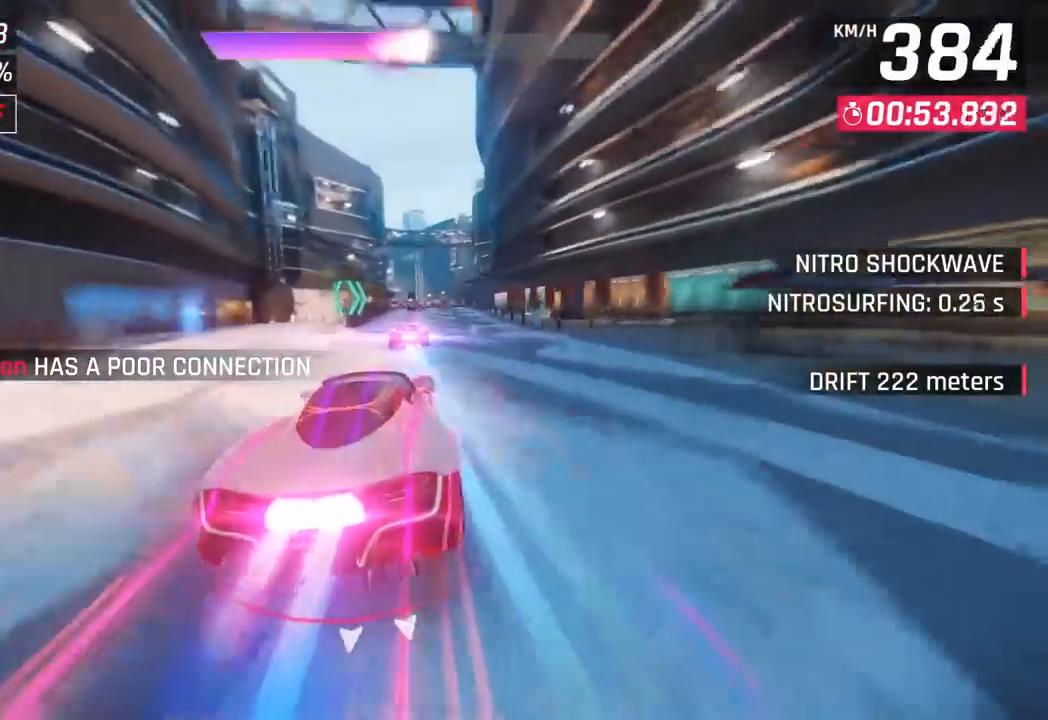
{"buttons": ["CROSS", "R1"], "left_stick": "center", "events": [[67, "CROSS", "up"], [83, "R1", "up"], [100, "left_stick", "center"], [167, "R1", "down"], [183, "CROSS", "down"], [233, "left_stick", "left"], [317, "CROSS", "up"], [333, "R1", "up"], [383, "left_stick", "center"], [417, "R1", "down"], [433, "CROSS", "down"]]}
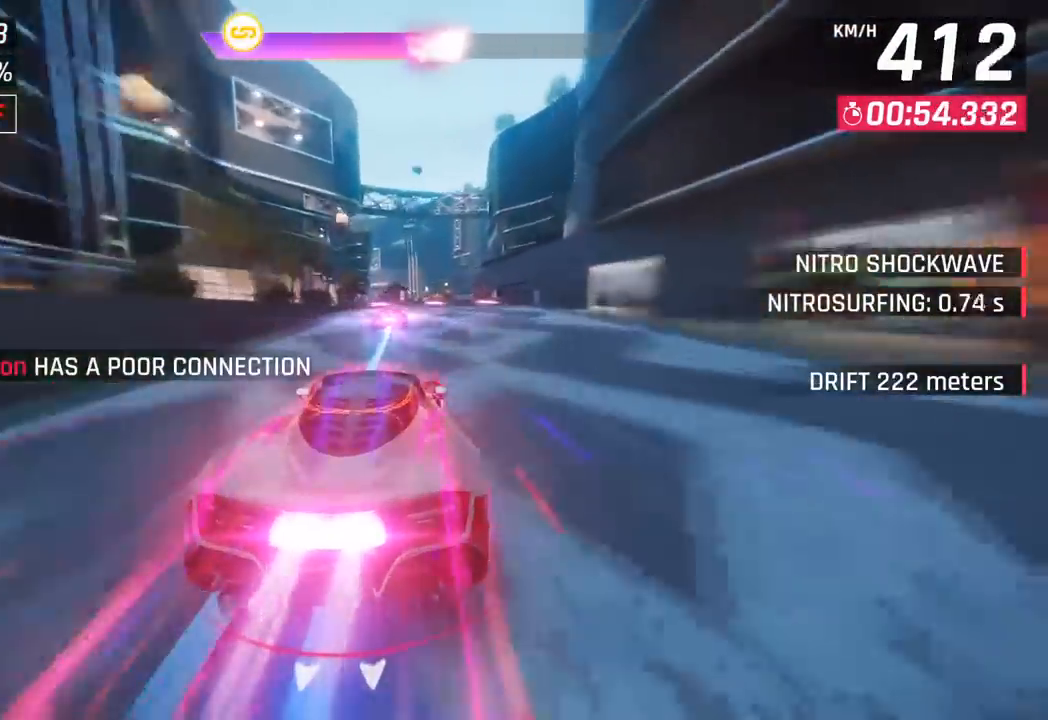
{"buttons": ["CROSS", "R1"], "left_stick": "left", "events": [[67, "CROSS", "up"], [100, "R1", "up"], [183, "CROSS", "down"], [183, "R1", "down"], [300, "left_stick", "left"], [333, "CROSS", "up"], [367, "R1", "up"], [433, "CROSS", "down"], [433, "R1", "down"]]}
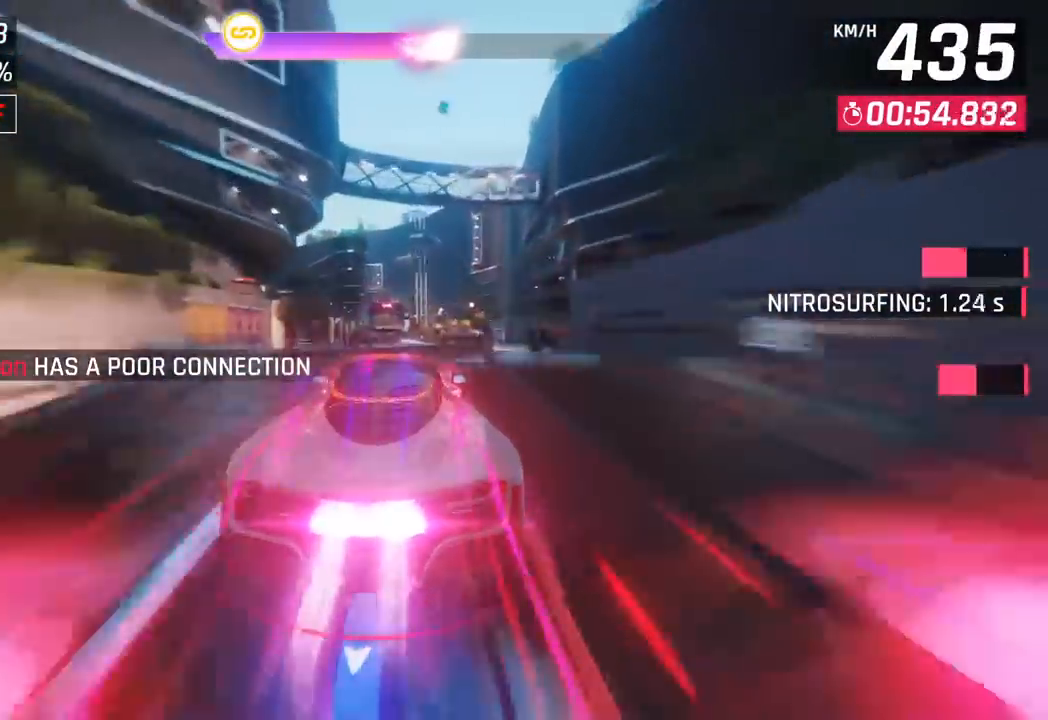
{"buttons": ["CROSS", "R1"], "left_stick": "left", "events": [[50, "left_stick", "center"], [83, "CROSS", "up"], [100, "R1", "up"], [183, "CROSS", "down"], [183, "R1", "down"], [267, "left_stick", "left"], [333, "CROSS", "up"], [350, "R1", "up"], [433, "CROSS", "down"], [433, "R1", "down"]]}
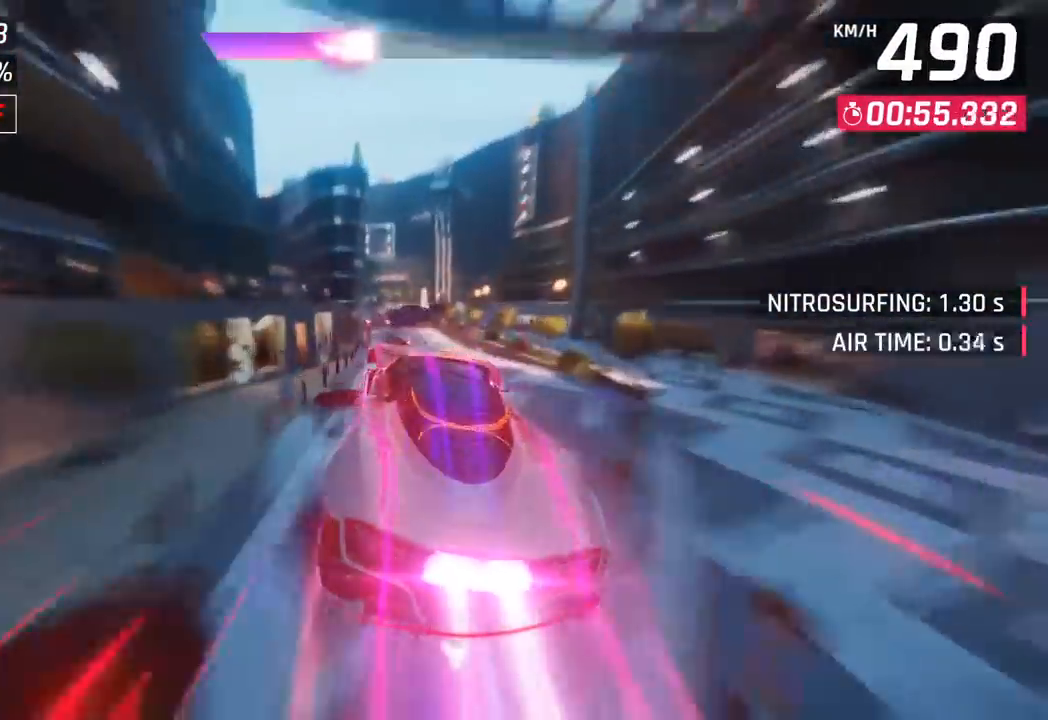
{"buttons": [], "left_stick": "left", "events": [[83, "CROSS", "up"], [117, "R1", "up"], [200, "CROSS", "down"], [200, "R1", "down"], [417, "CROSS", "up"], [433, "R1", "up"]]}
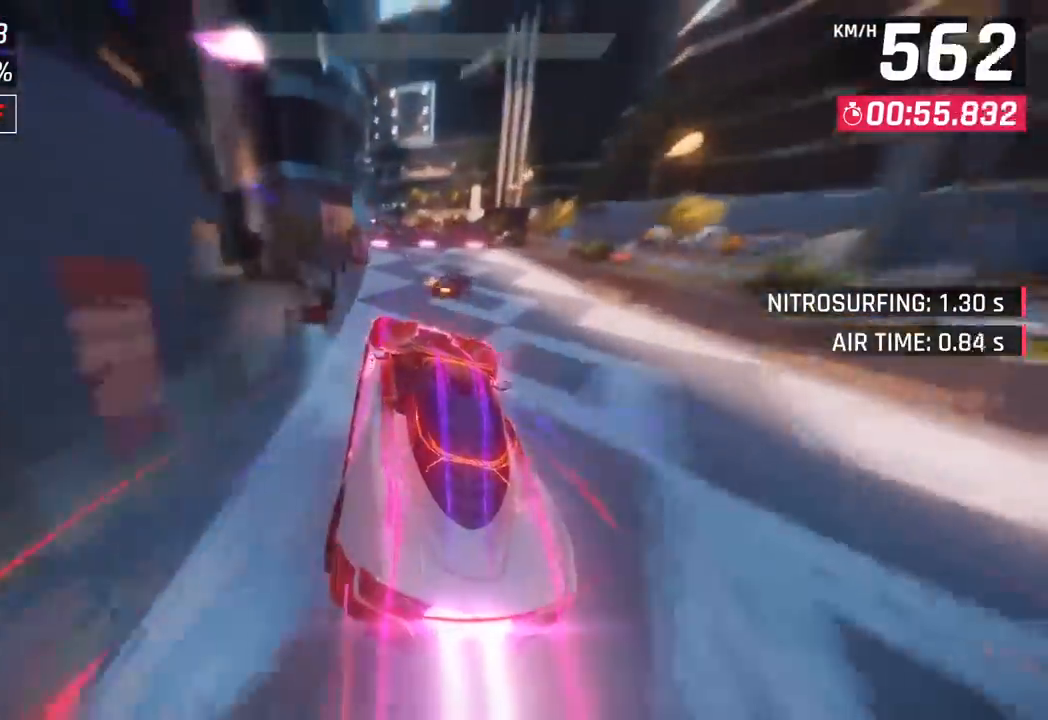
{"buttons": ["SQUARE"], "left_stick": "left", "events": [[167, "SQUARE", "down"], [283, "SQUARE", "up"], [483, "SQUARE", "down"]]}
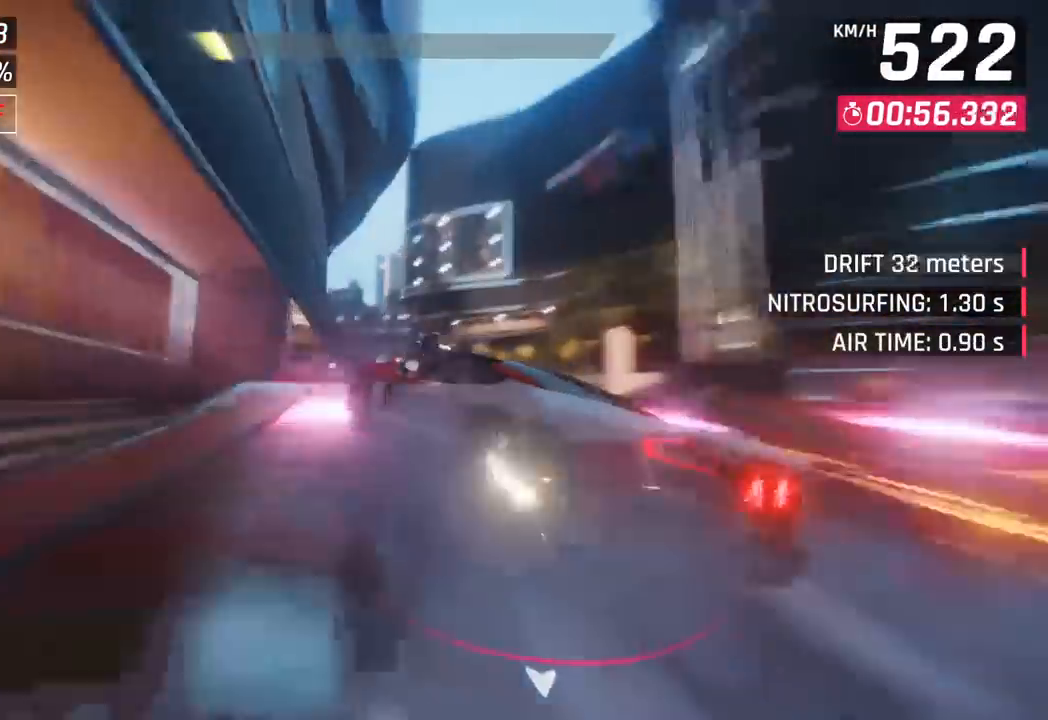
{"buttons": ["CROSS", "R1"], "left_stick": "right", "events": [[83, "SQUARE", "up"], [133, "SQUARE", "down"], [167, "CROSS", "down"], [167, "R1", "down"], [167, "SQUARE", "up"], [317, "CROSS", "up"], [333, "left_stick", "center"], [350, "R1", "up"], [450, "CROSS", "down"], [450, "R1", "down"], [450, "left_stick", "right"]]}
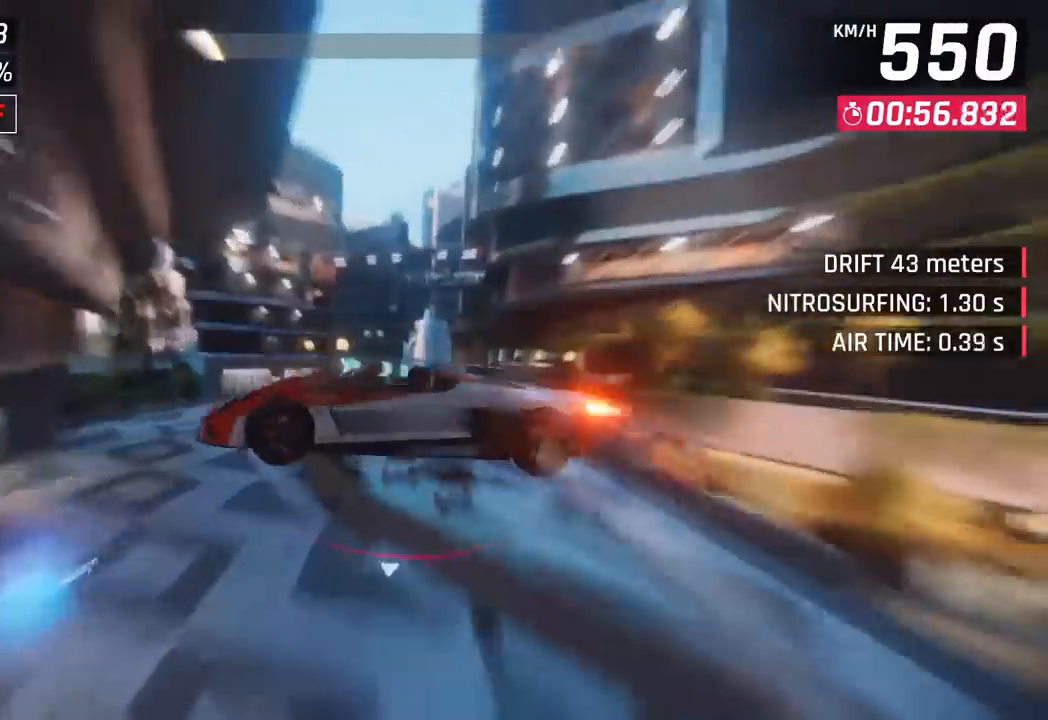
{"buttons": ["CROSS", "R1"], "left_stick": "right", "events": [[100, "CROSS", "up"], [117, "R1", "up"], [117, "left_stick", "center"], [183, "R1", "down"], [200, "CROSS", "down"], [233, "left_stick", "right"], [333, "CROSS", "up"], [350, "R1", "up"], [417, "R1", "down"], [433, "CROSS", "down"]]}
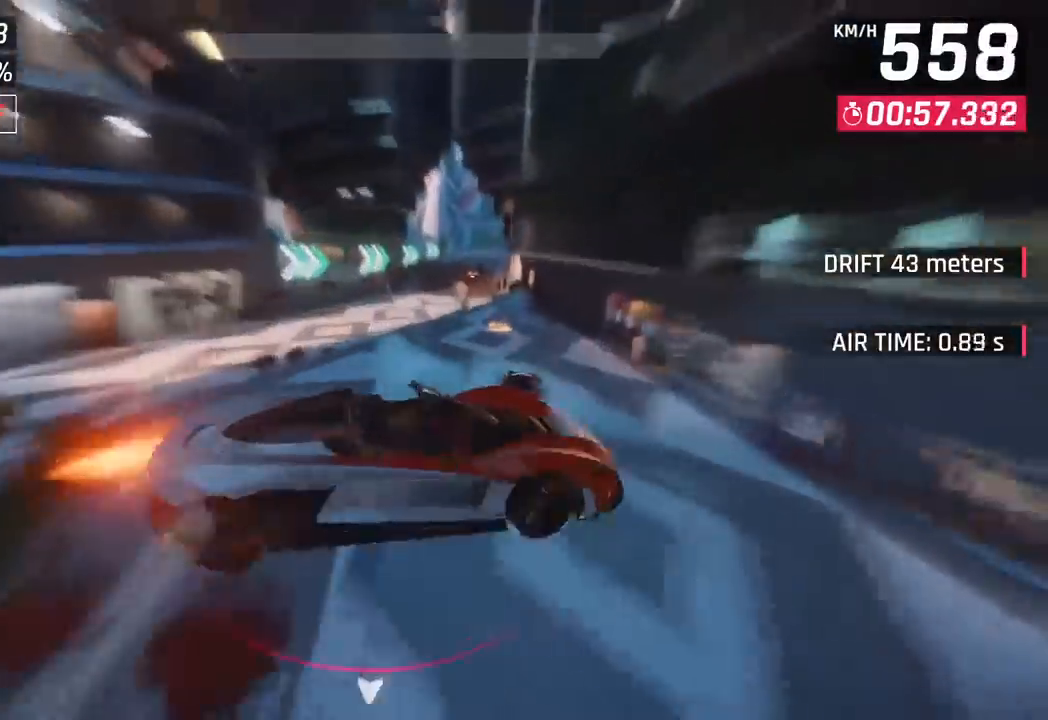
{"buttons": ["CROSS", "R1"], "left_stick": "right", "events": [[83, "CROSS", "up"], [100, "R1", "up"], [183, "CROSS", "down"], [183, "R1", "down"], [217, "left_stick", "center"], [317, "CROSS", "up"], [333, "R1", "up"], [367, "left_stick", "right"], [400, "CROSS", "down"], [400, "R1", "down"]]}
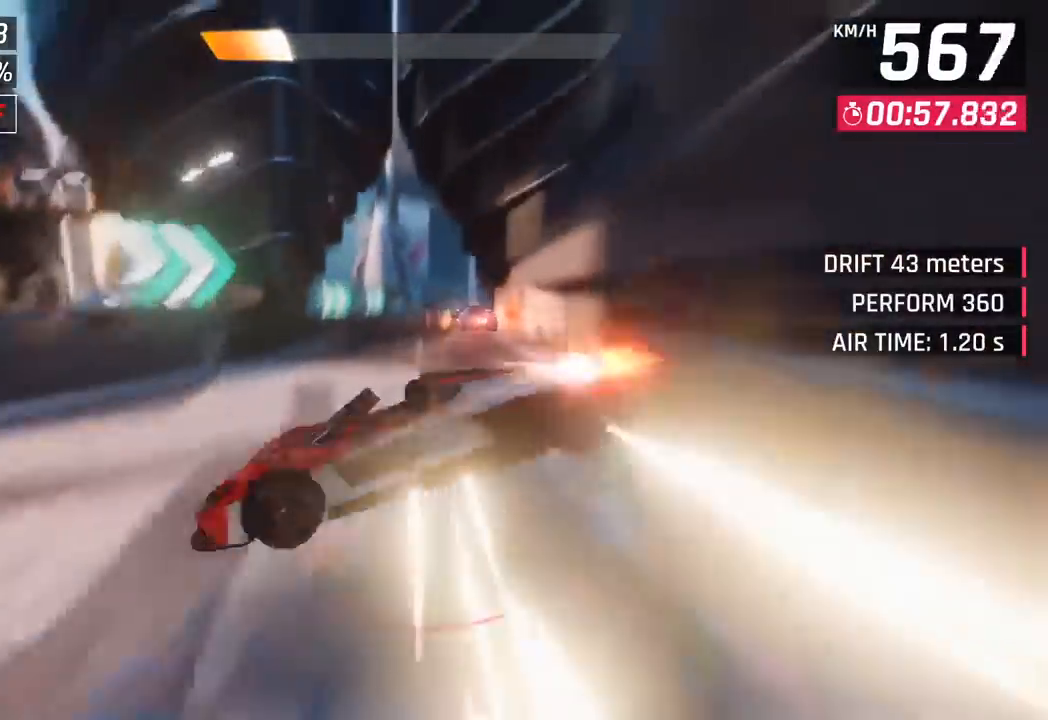
{"buttons": ["SQUARE"], "left_stick": "right", "events": [[67, "left_stick", "center"], [83, "CROSS", "up"], [83, "R1", "up"], [283, "left_stick", "right"], [450, "SQUARE", "down"]]}
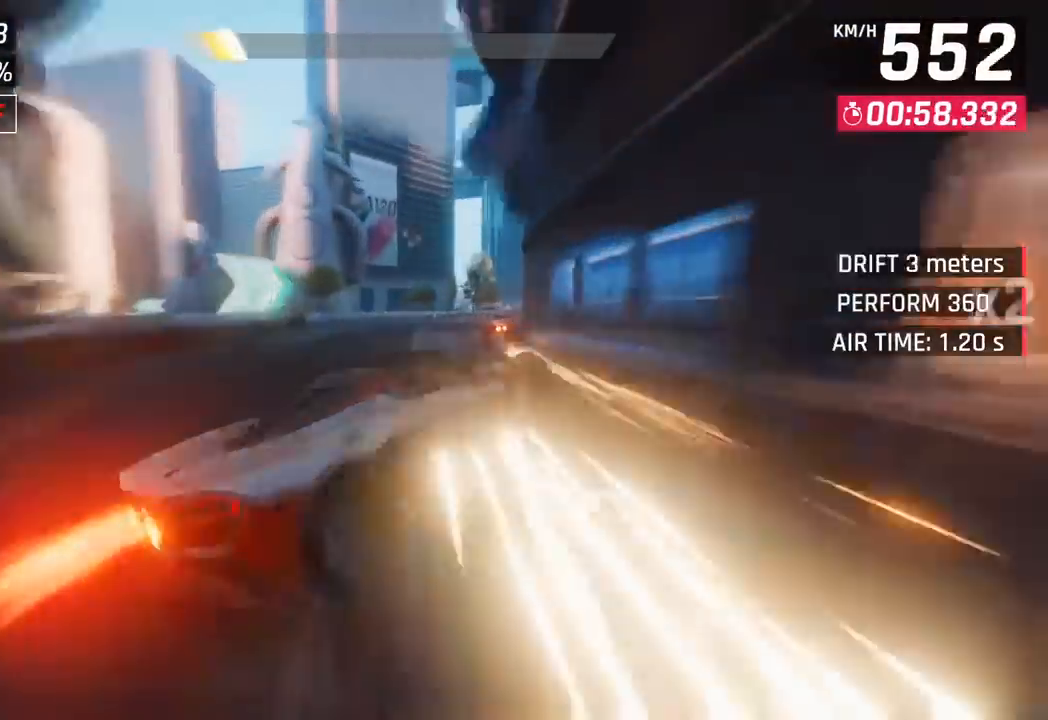
{"buttons": [], "left_stick": "right", "events": [[117, "SQUARE", "up"]]}
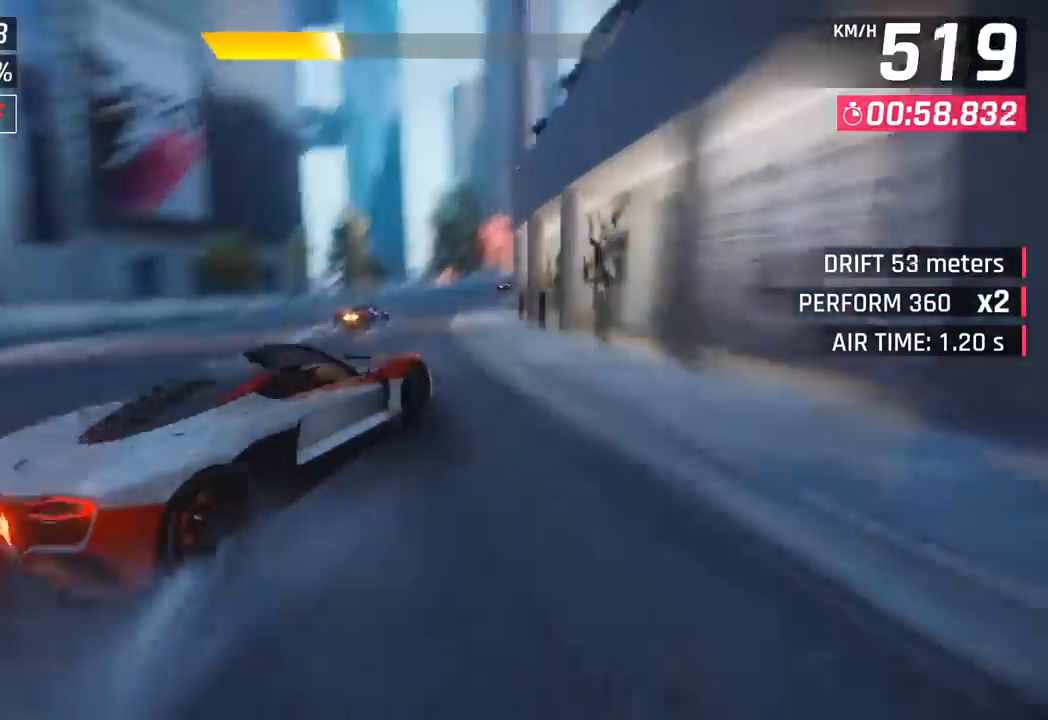
{"buttons": ["CROSS", "R1"], "left_stick": "right", "events": [[200, "left_stick", "left"], [267, "left_stick", "center"], [333, "CROSS", "down"], [333, "R1", "down"], [367, "left_stick", "right"]]}
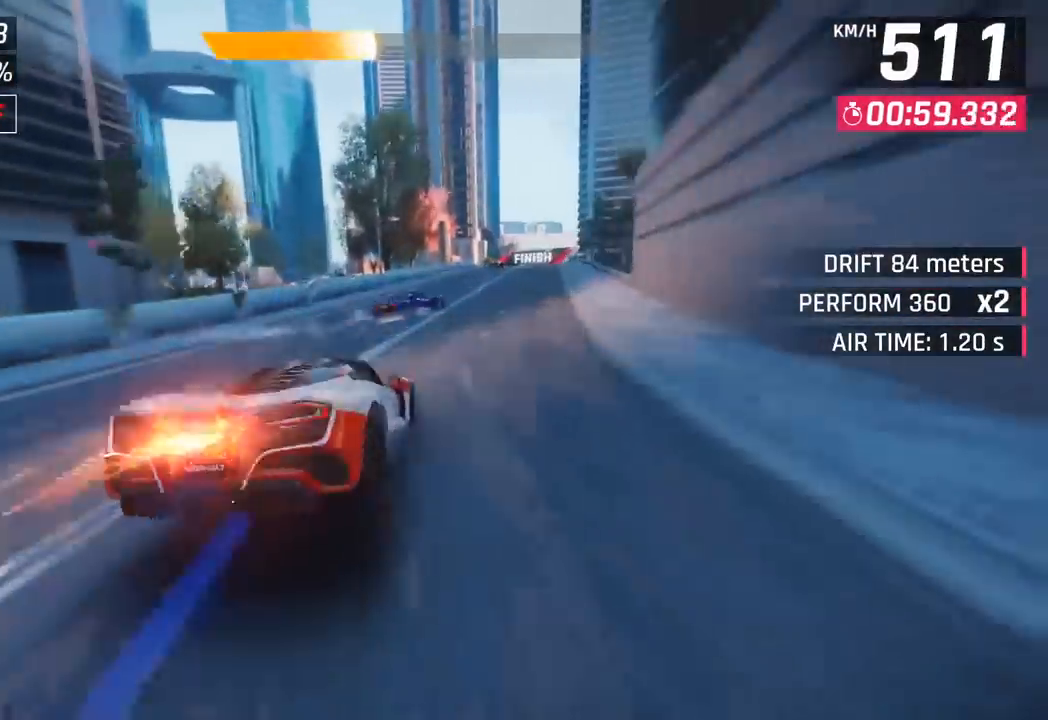
{"buttons": ["CROSS", "R1"], "left_stick": "right", "events": [[50, "CROSS", "up"], [50, "R1", "up"], [183, "CROSS", "down"], [183, "R1", "down"], [350, "CROSS", "up"], [350, "R1", "up"], [450, "CROSS", "down"], [450, "R1", "down"]]}
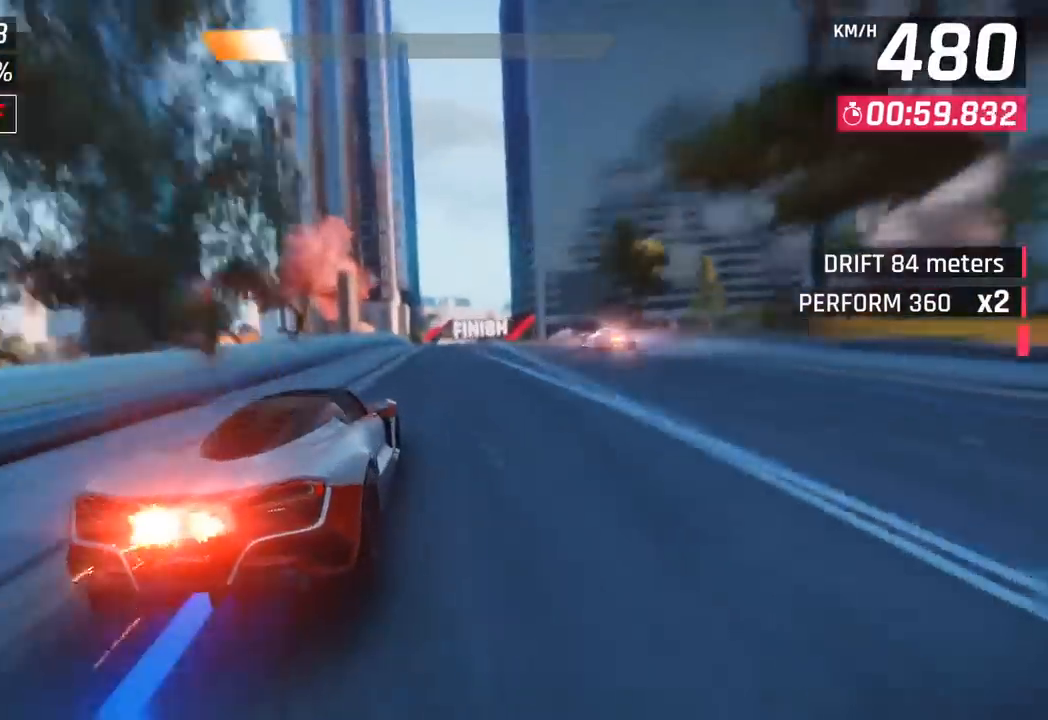
{"buttons": ["CROSS", "R1"], "left_stick": "right", "events": [[117, "CROSS", "up"], [117, "R1", "up"], [200, "CROSS", "down"], [200, "R1", "down"], [350, "CROSS", "up"], [367, "R1", "up"], [450, "CROSS", "down"], [467, "R1", "down"]]}
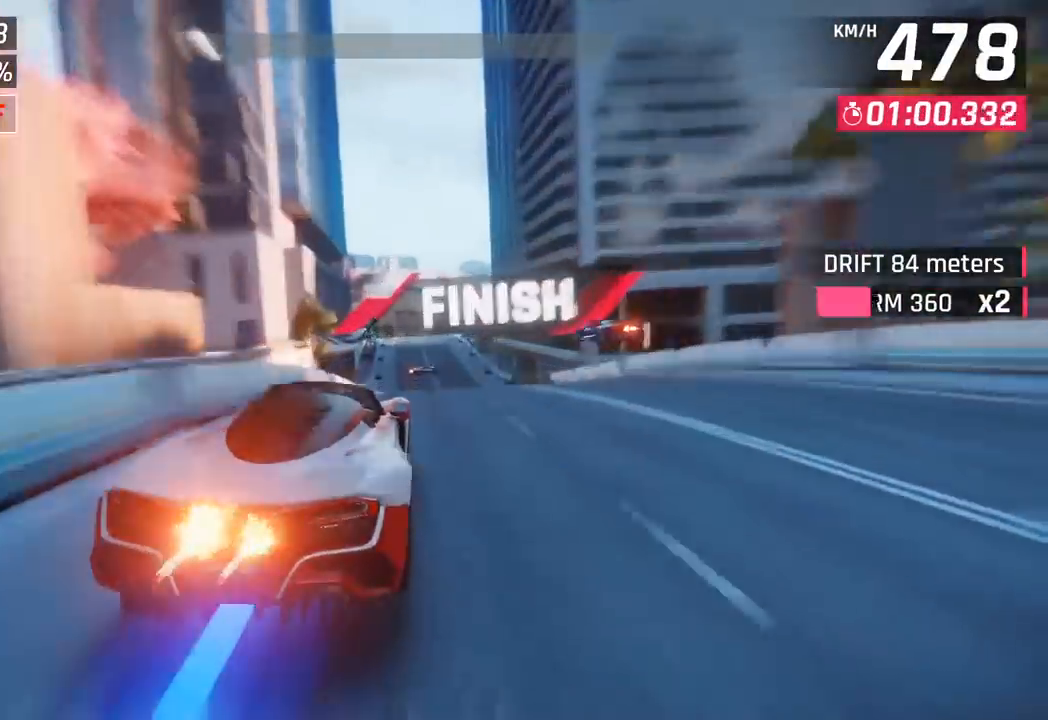
{"buttons": ["CROSS", "R1"], "left_stick": "center", "events": [[50, "left_stick", "center"], [117, "CROSS", "up"], [117, "R1", "up"], [217, "CROSS", "down"], [217, "R1", "down"], [367, "CROSS", "up"], [383, "R1", "up"], [467, "CROSS", "down"], [467, "R1", "down"]]}
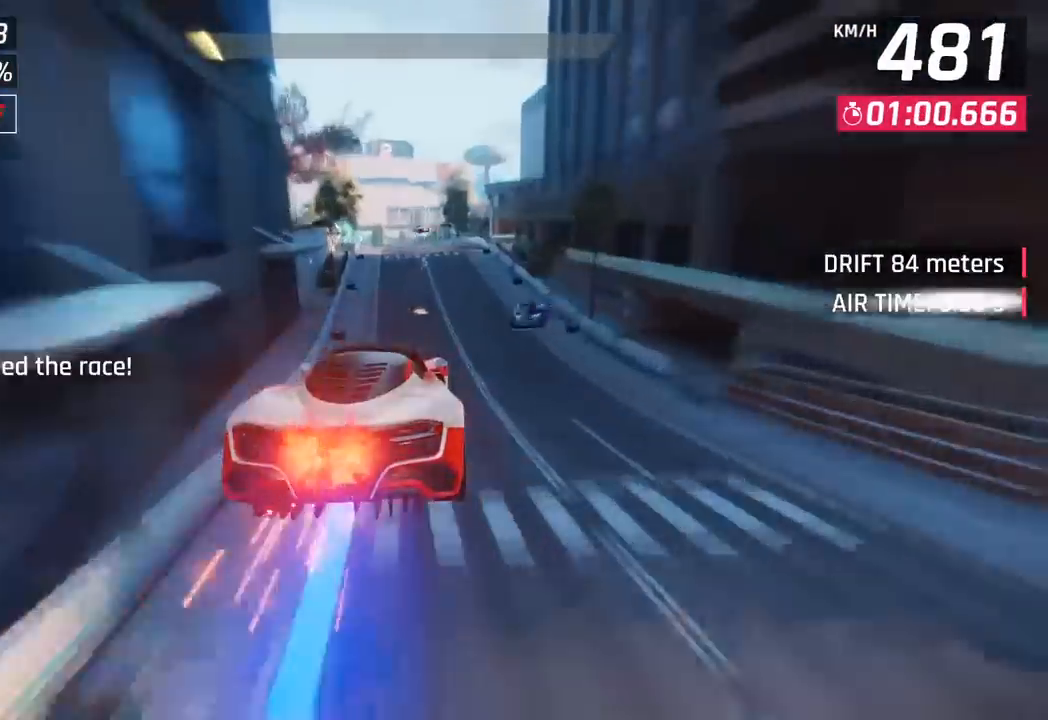
{"buttons": ["CROSS", "R1"], "left_stick": "center", "events": [[117, "CROSS", "up"], [133, "R1", "up"], [200, "CROSS", "down"], [217, "R1", "down"], [350, "CROSS", "up"], [367, "R1", "up"], [433, "CROSS", "down"], [450, "R1", "down"]]}
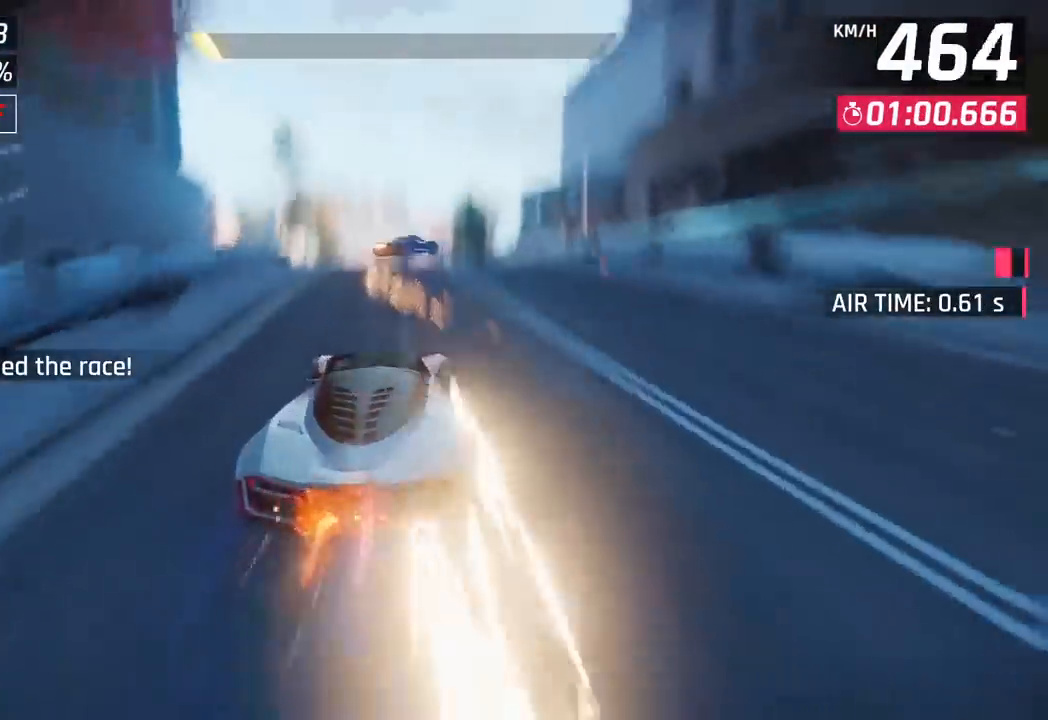
{"buttons": [], "left_stick": "center", "events": [[100, "CROSS", "up"], [100, "R1", "up"]]}